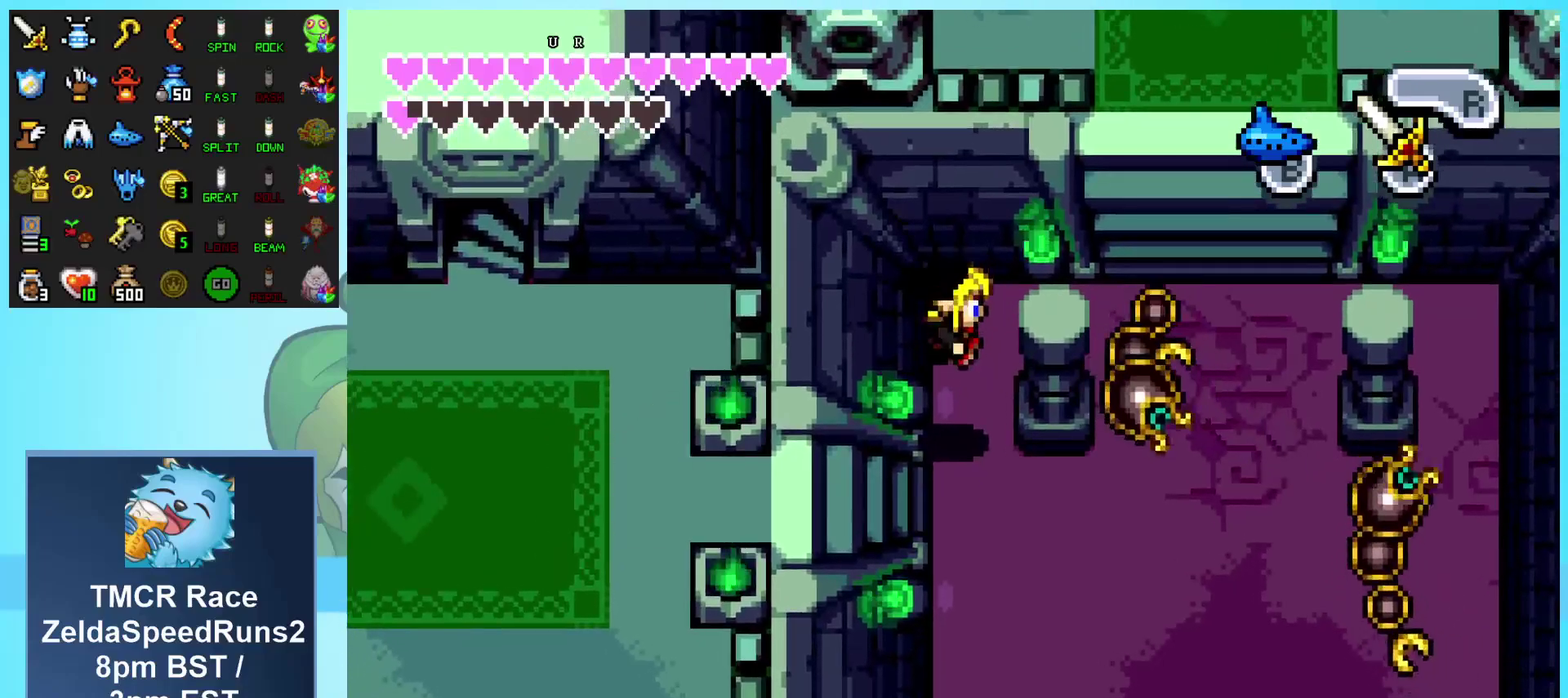
Gameplay with a controller (Nintendo layout); each line is a JSON object with the inputs held at the frame after it. "events" lists button and stick changes between this image and that frame as [ms after this image, input, new state], when the widget could be followed in between. Not read: L3 R1 R3.
{"buttons": ["DPAD_RIGHT"], "events": [[17, "DPAD_RIGHT", "up"], [50, "DPAD_UP", "up"], [150, "DPAD_UP", "down"], [383, "DPAD_RIGHT", "down"], [500, "DPAD_UP", "up"]]}
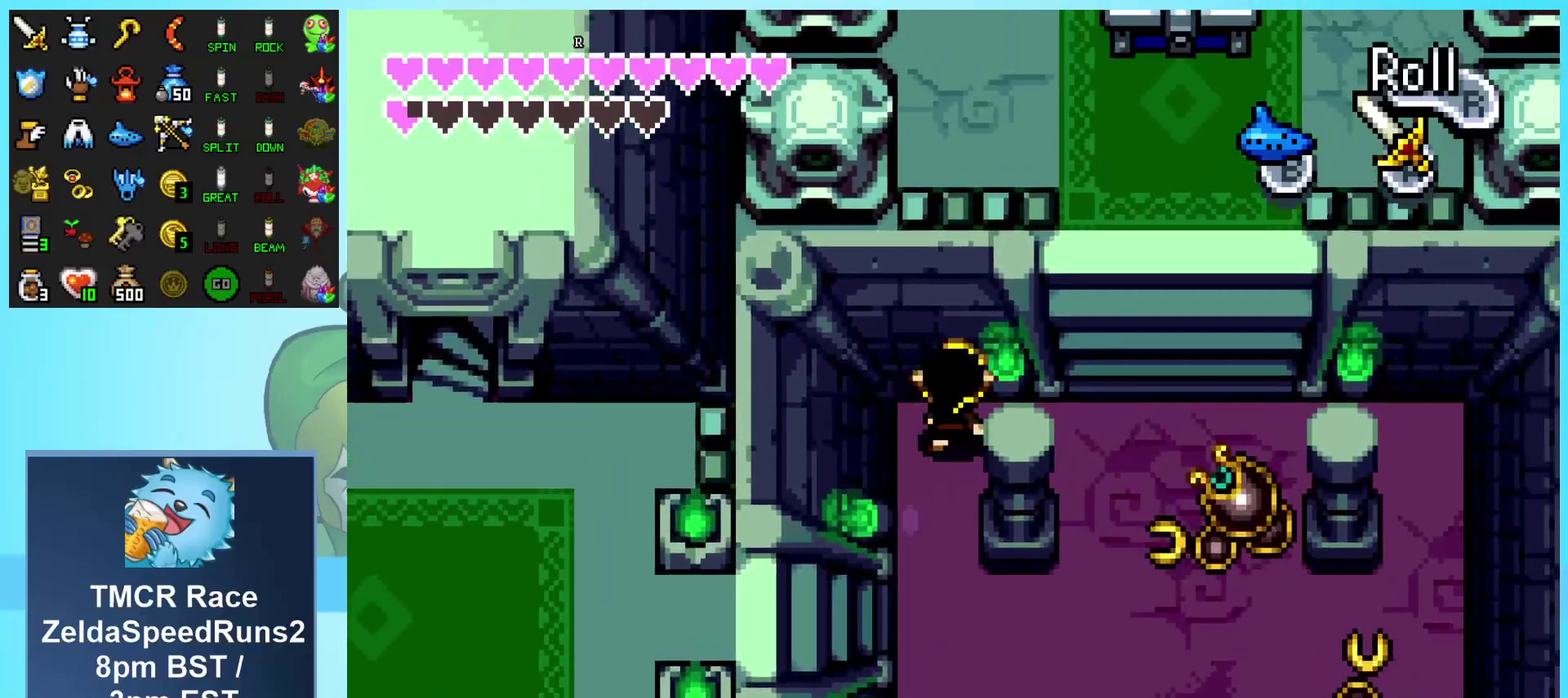
{"buttons": ["DPAD_UP"], "events": [[183, "DPAD_RIGHT", "up"], [350, "DPAD_UP", "down"]]}
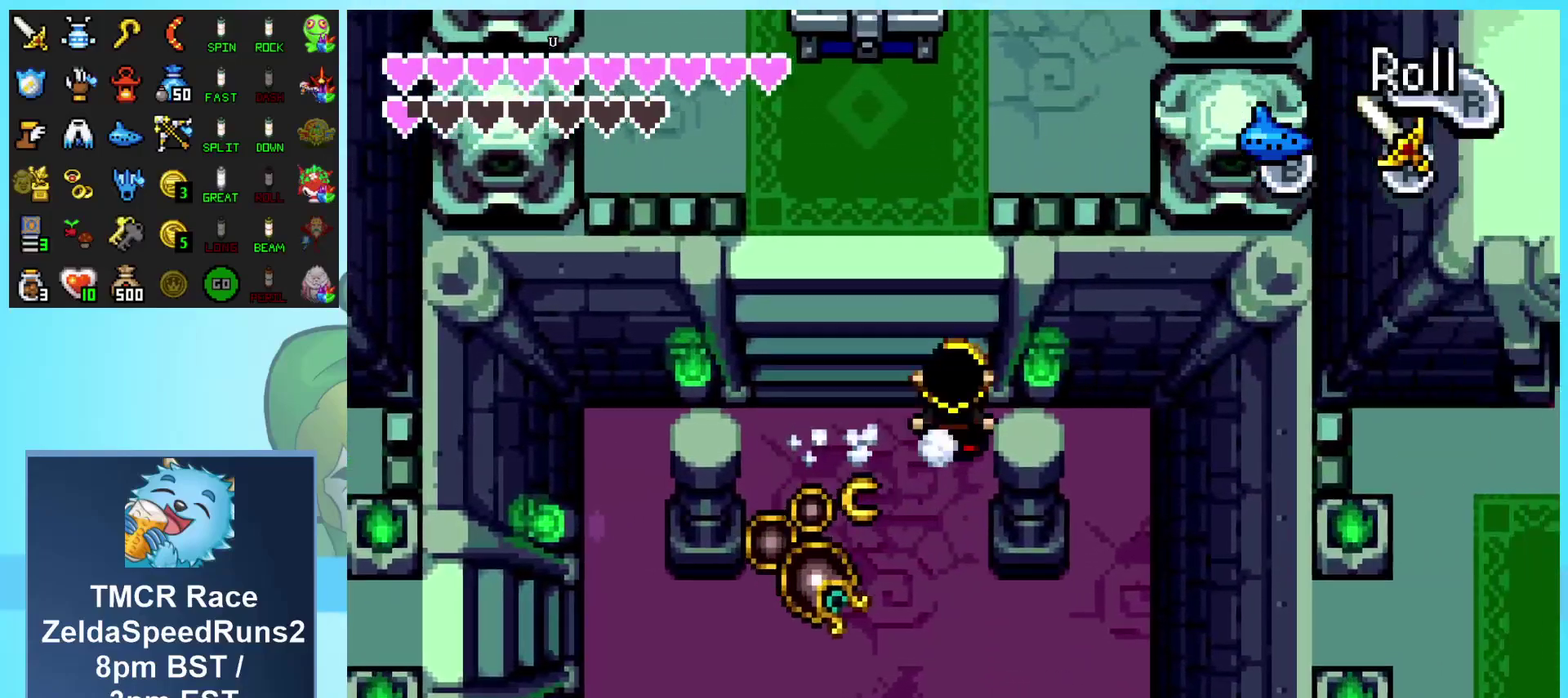
{"buttons": ["DPAD_UP", "DPAD_LEFT"], "events": [[400, "DPAD_LEFT", "down"]]}
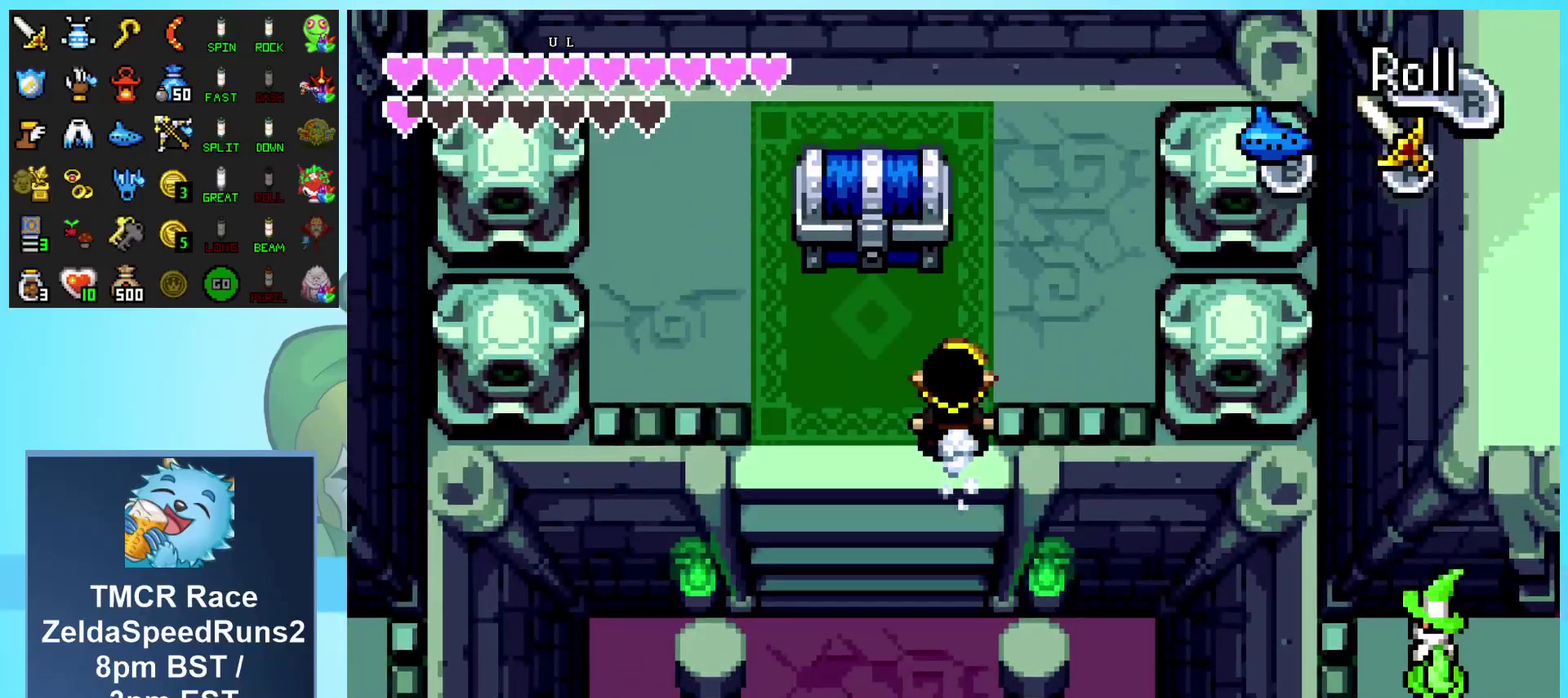
{"buttons": [], "events": [[300, "DPAD_LEFT", "up"], [483, "DPAD_UP", "up"]]}
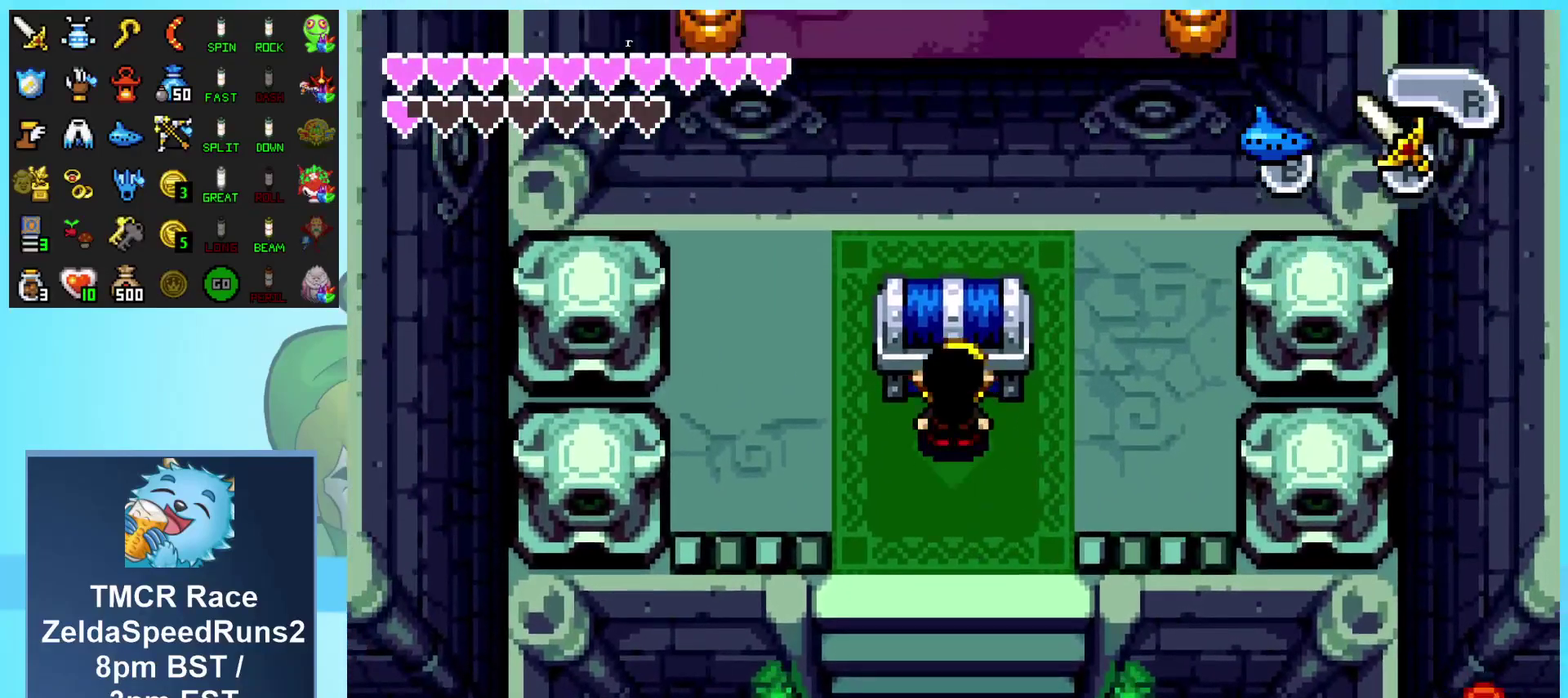
{"buttons": ["DPAD_DOWN", "DPAD_LEFT"], "events": [[117, "DPAD_DOWN", "down"], [333, "DPAD_LEFT", "down"]]}
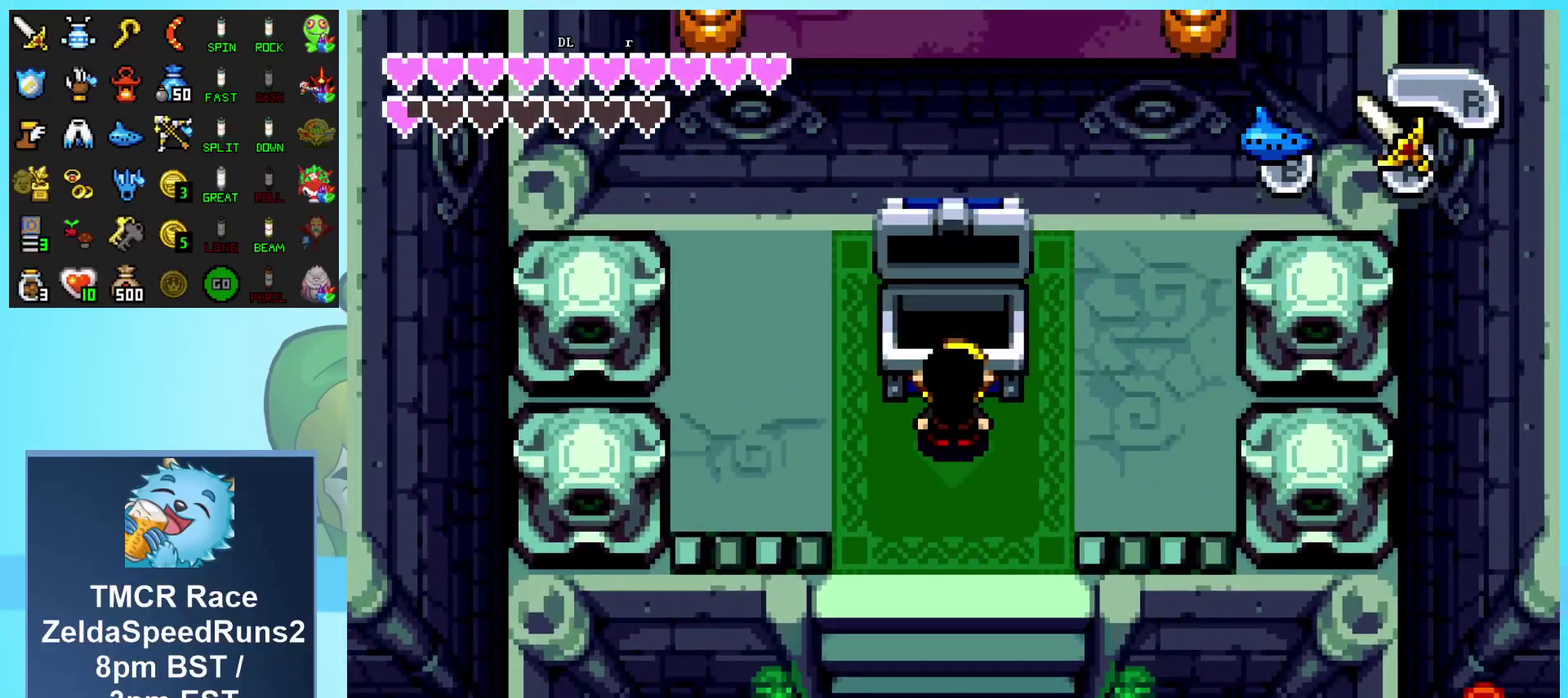
{"buttons": ["DPAD_DOWN", "DPAD_LEFT"], "events": []}
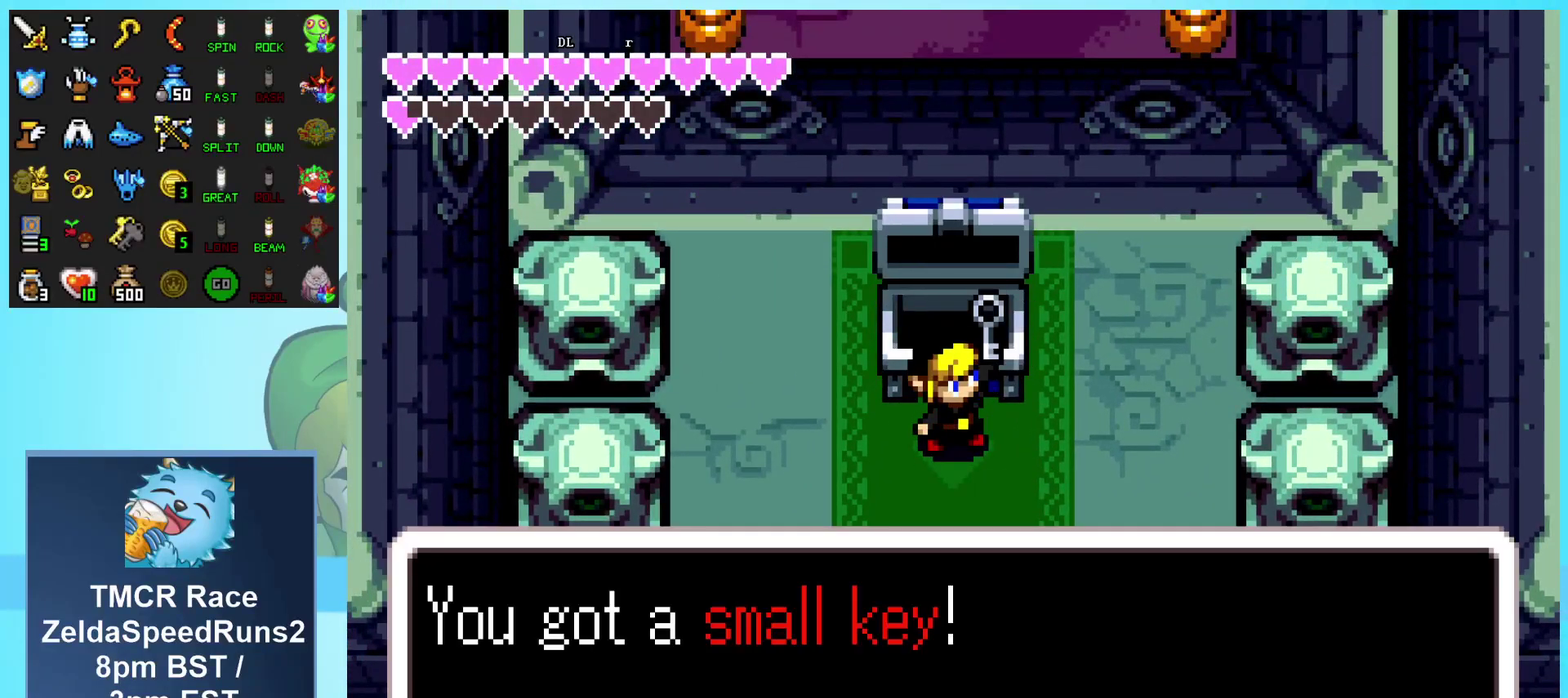
{"buttons": ["DPAD_DOWN", "DPAD_LEFT"], "events": []}
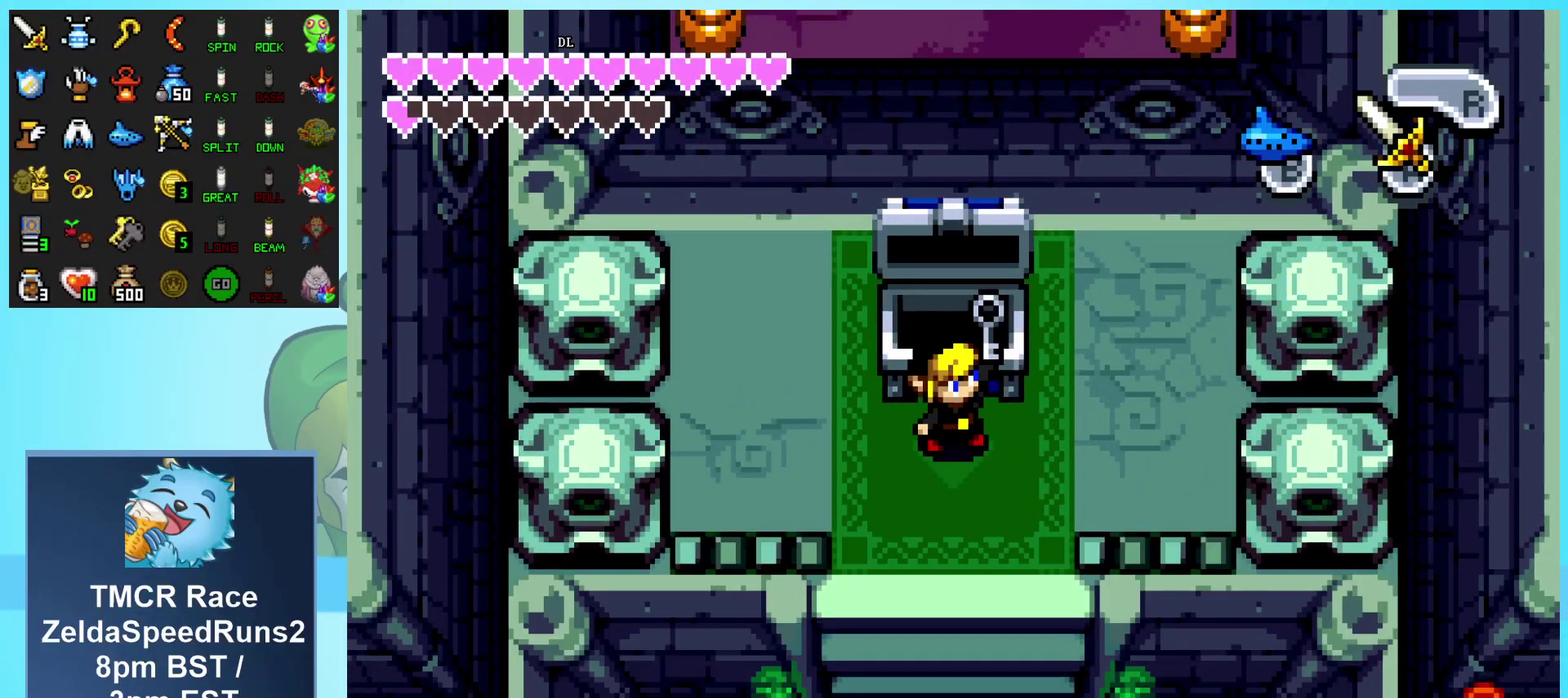
{"buttons": ["DPAD_DOWN"], "events": [[450, "DPAD_LEFT", "up"]]}
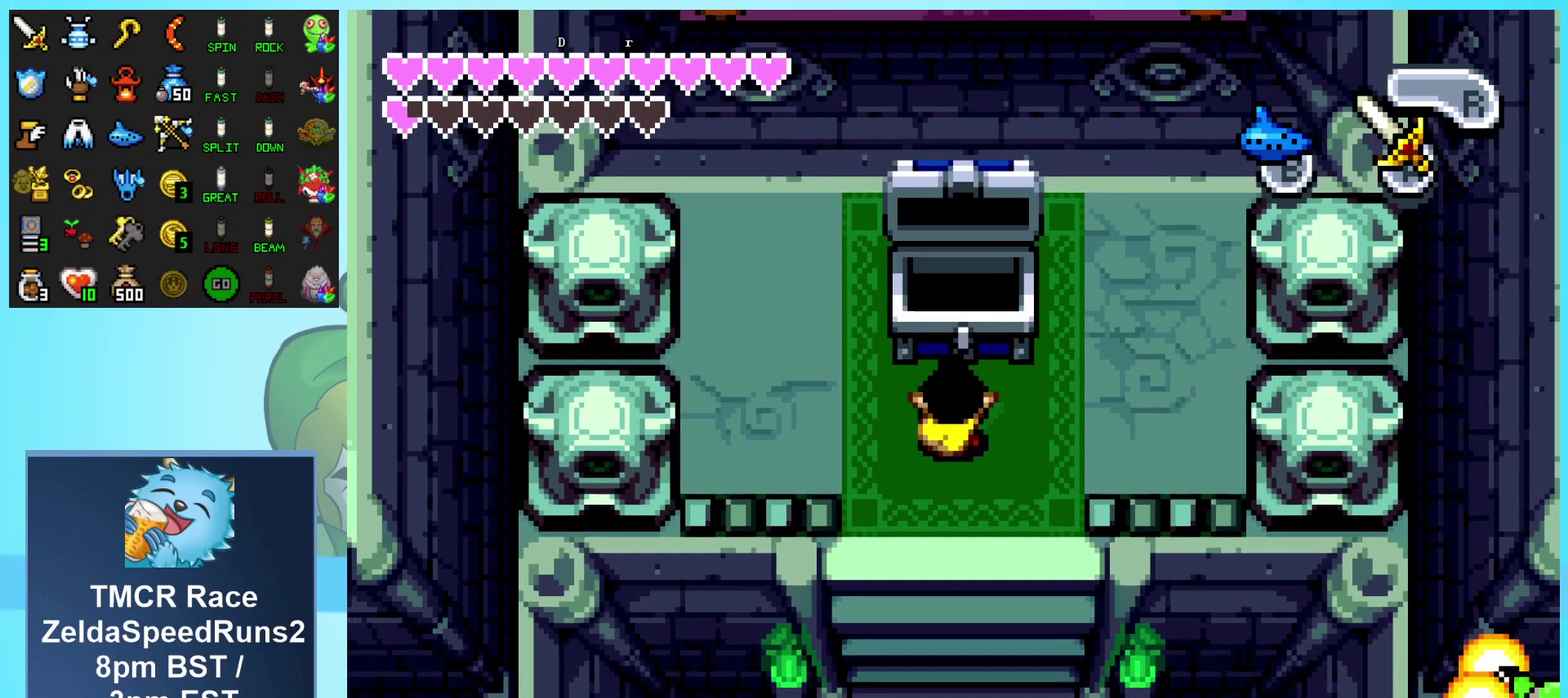
{"buttons": ["DPAD_DOWN"], "events": []}
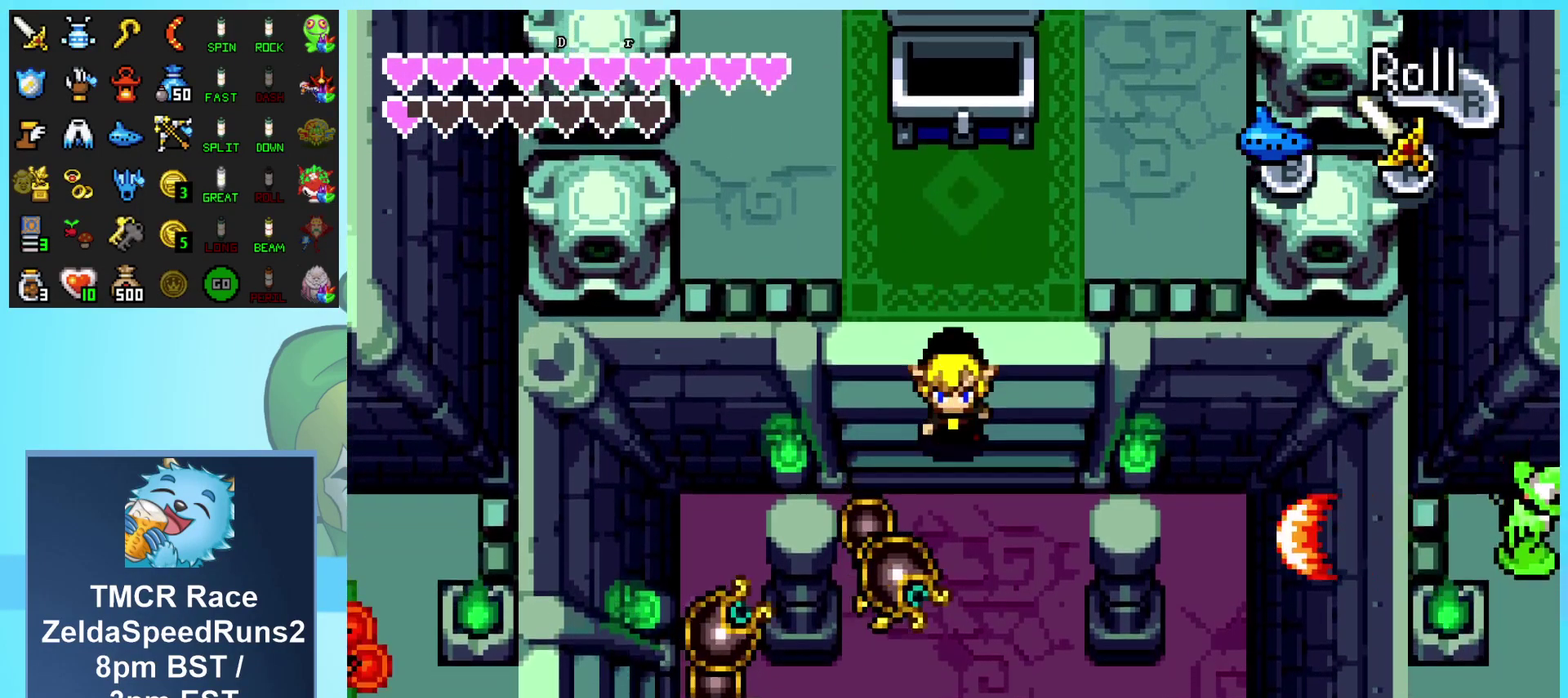
{"buttons": ["DPAD_DOWN"], "events": []}
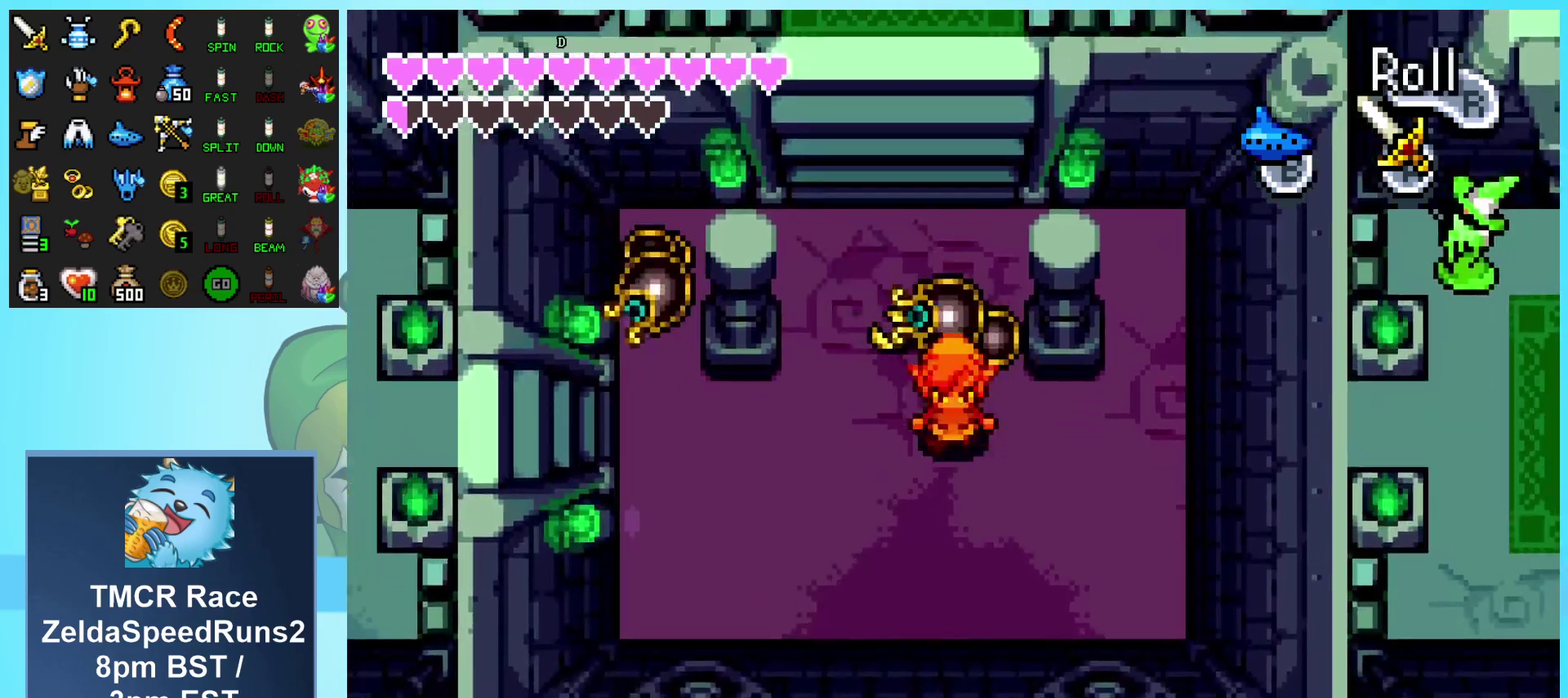
{"buttons": ["L1", "DPAD_LEFT"], "events": [[17, "DPAD_LEFT", "down"], [133, "DPAD_DOWN", "up"], [200, "L1", "down"]]}
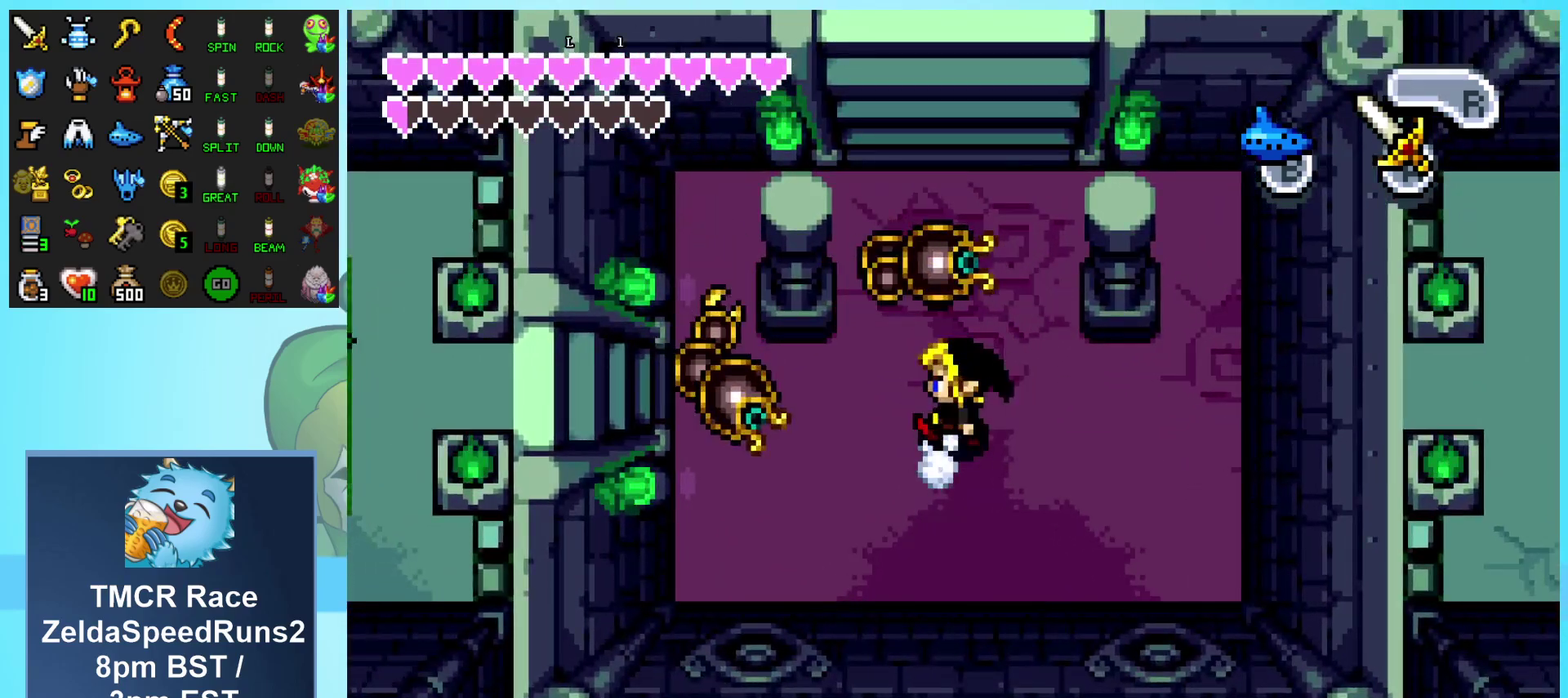
{"buttons": ["L1", "DPAD_UP", "DPAD_LEFT"], "events": [[467, "DPAD_UP", "down"]]}
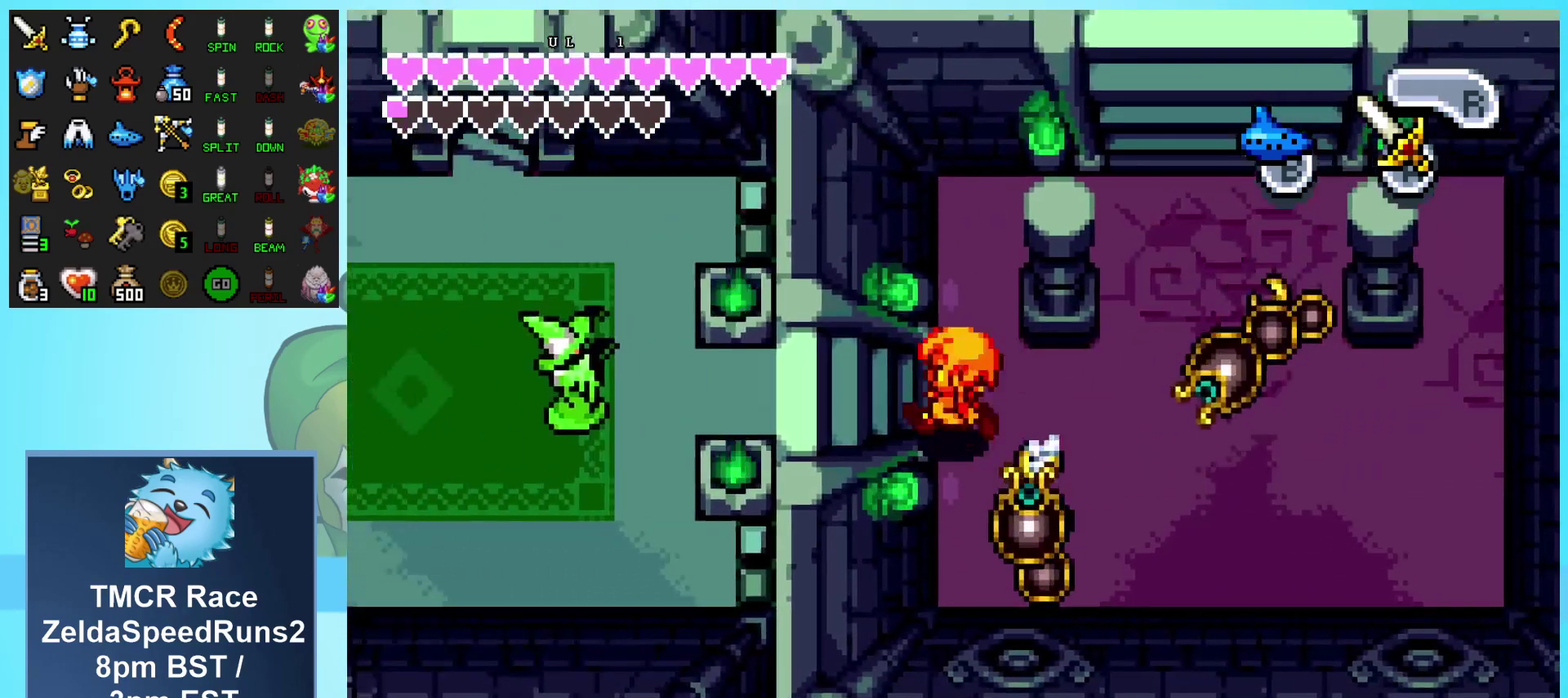
{"buttons": ["L1", "DPAD_UP", "DPAD_LEFT"], "events": []}
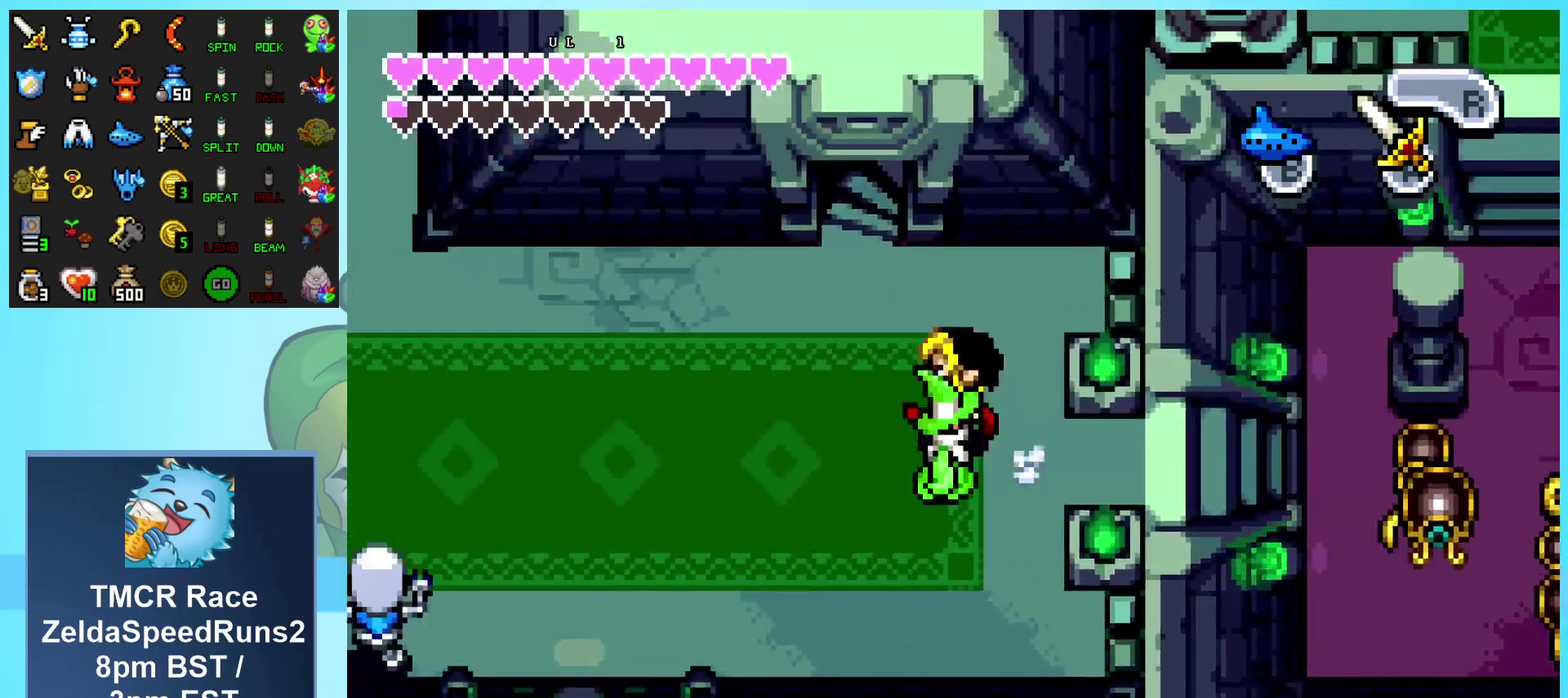
{"buttons": ["DPAD_UP", "DPAD_RIGHT"], "events": [[67, "DPAD_LEFT", "up"], [133, "L1", "up"], [500, "DPAD_RIGHT", "down"]]}
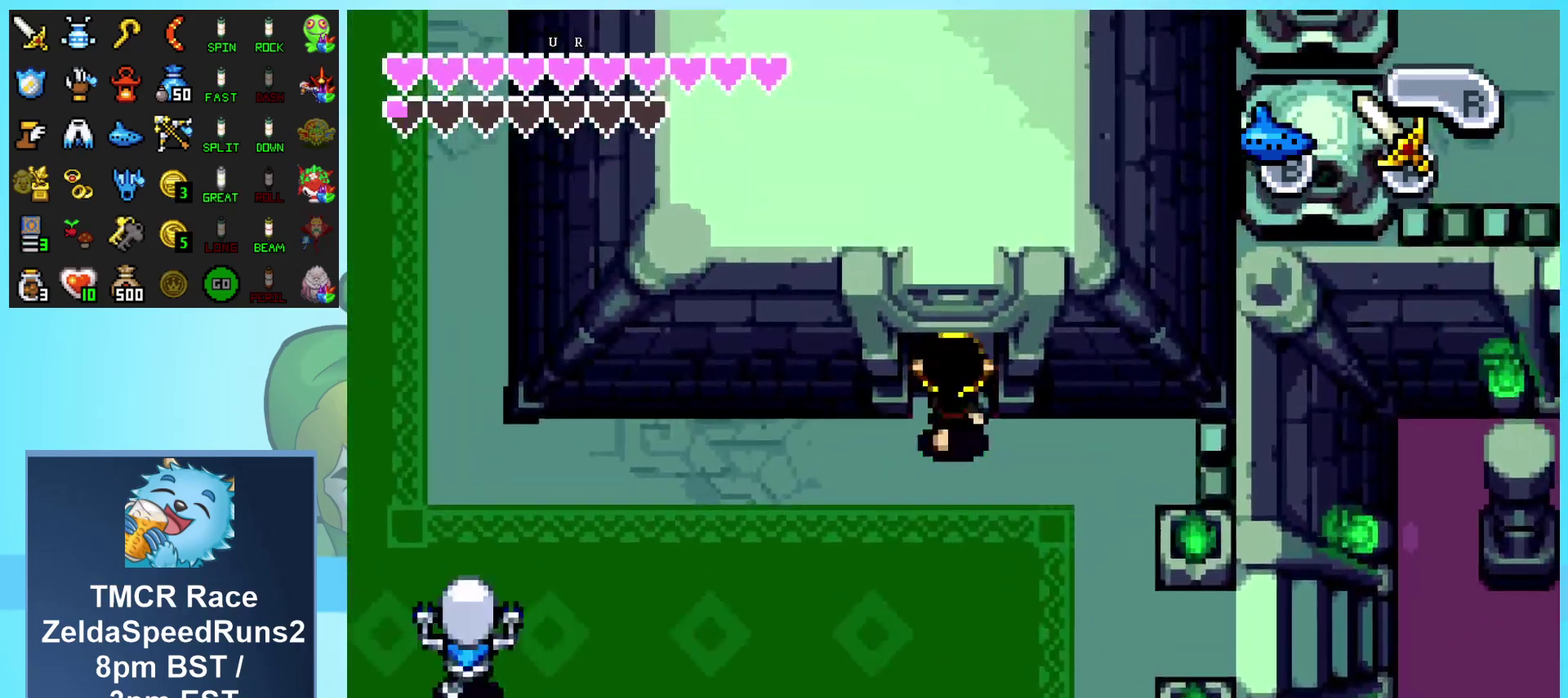
{"buttons": ["DPAD_UP"], "events": [[100, "DPAD_RIGHT", "up"]]}
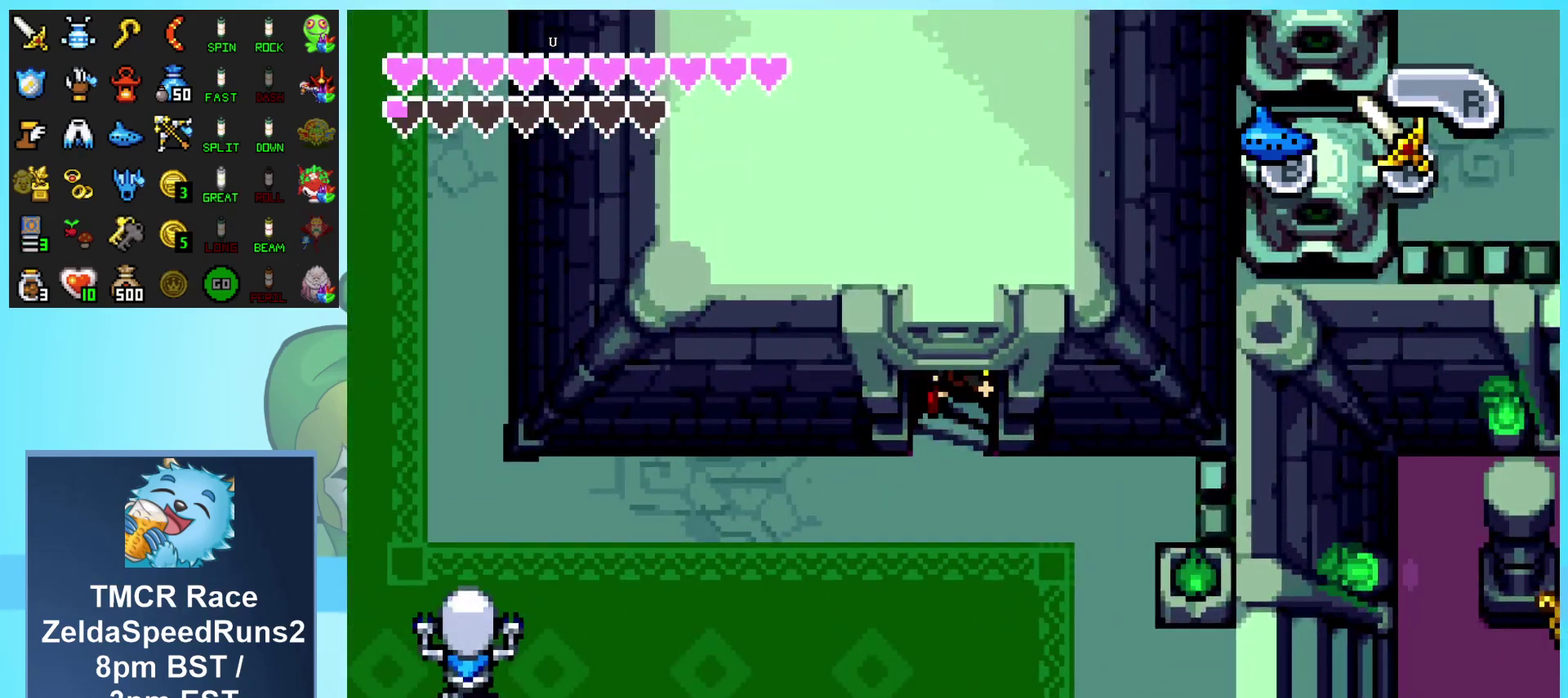
{"buttons": [], "events": [[67, "DPAD_UP", "up"]]}
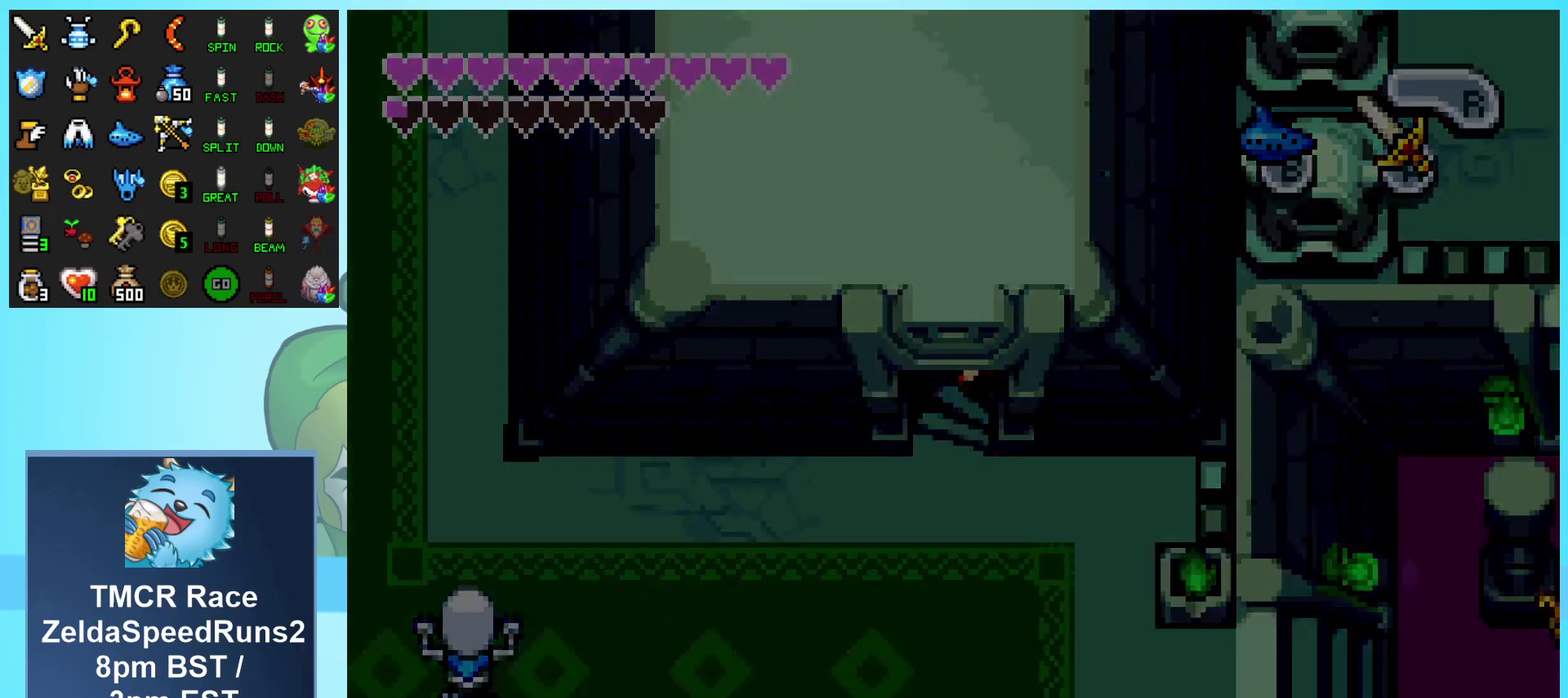
{"buttons": [], "events": []}
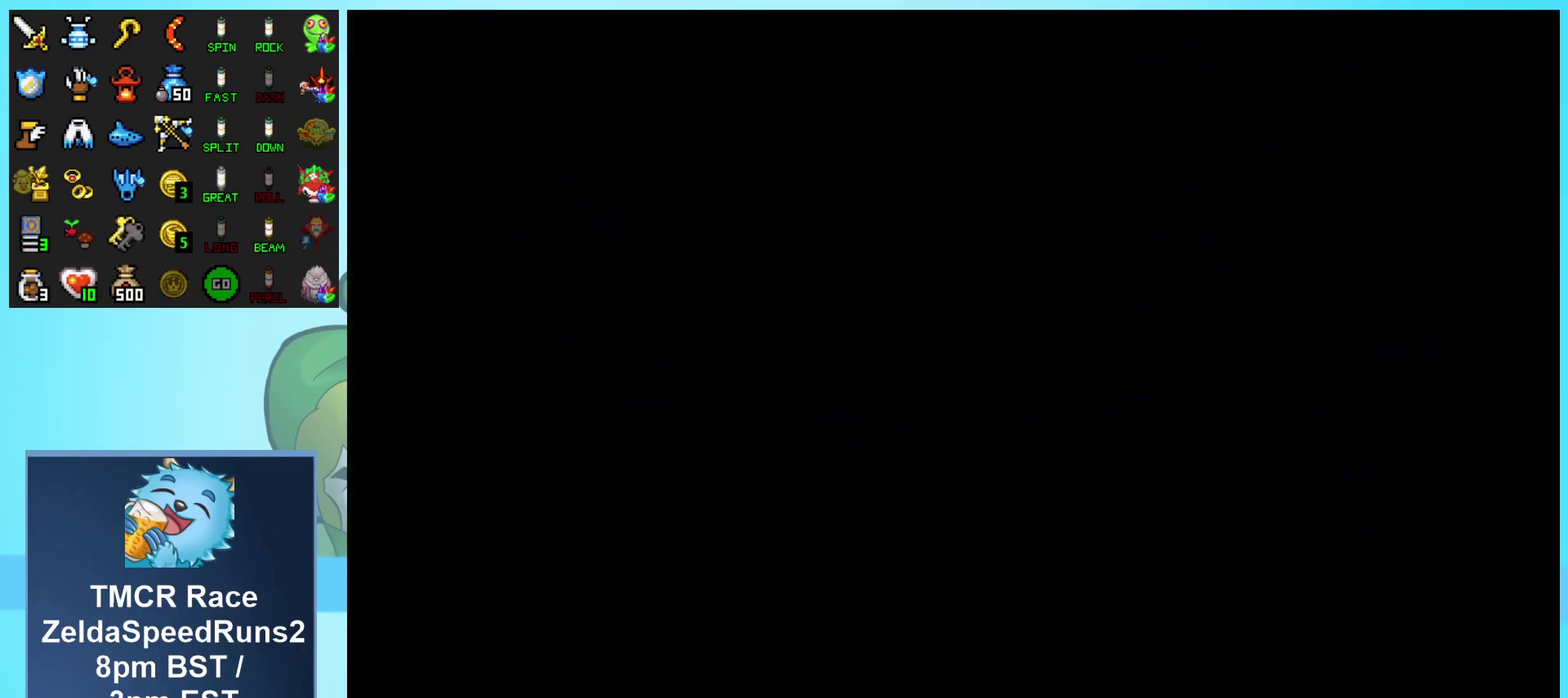
{"buttons": [], "events": []}
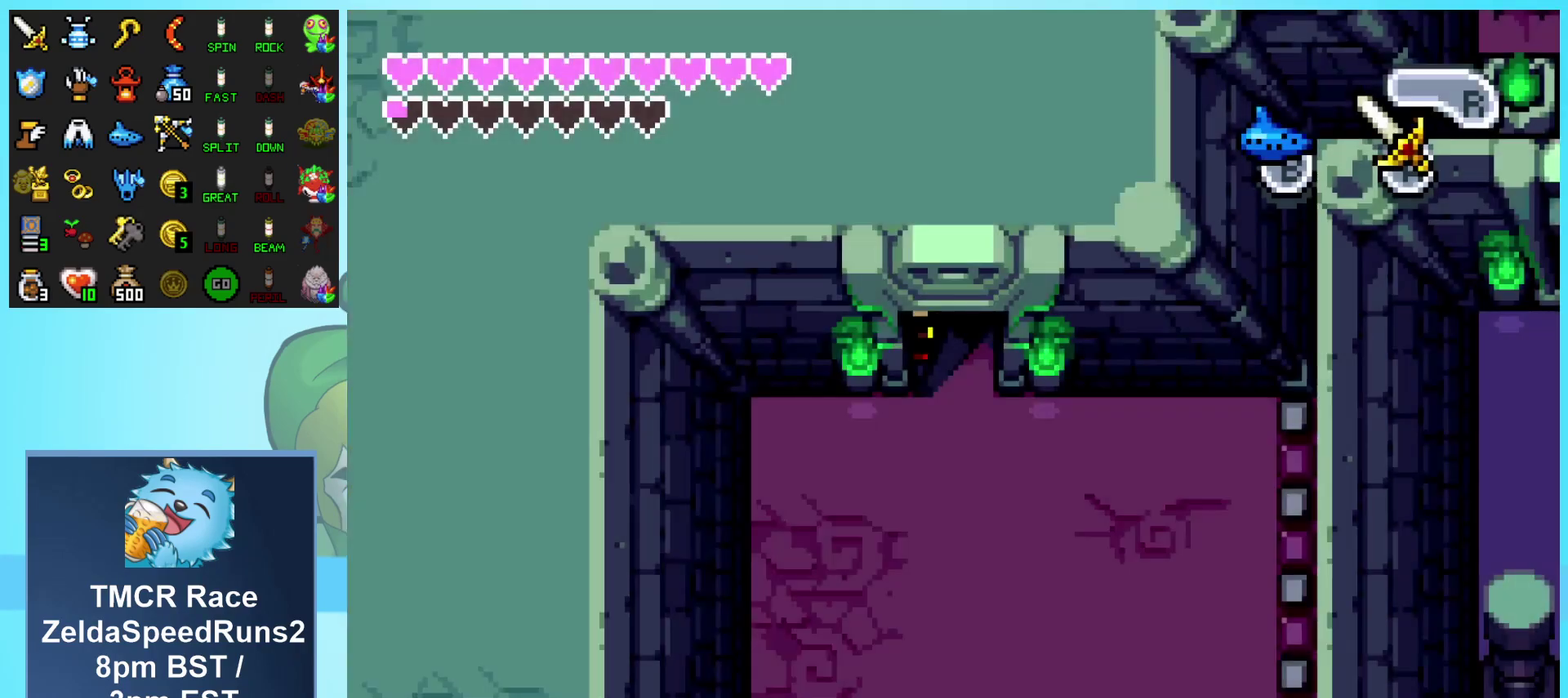
{"buttons": ["DPAD_DOWN"], "events": [[500, "DPAD_DOWN", "down"]]}
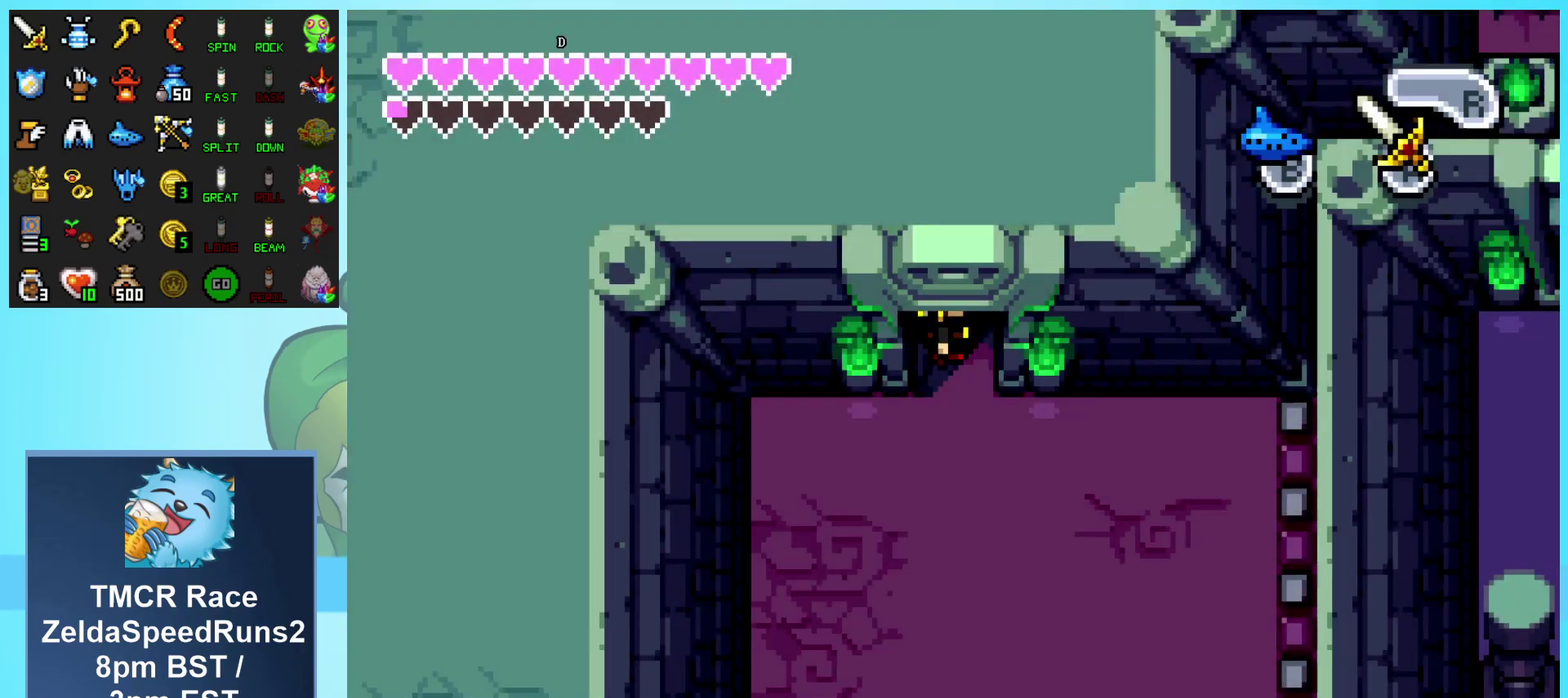
{"buttons": ["DPAD_DOWN", "DPAD_RIGHT"], "events": [[300, "DPAD_RIGHT", "down"]]}
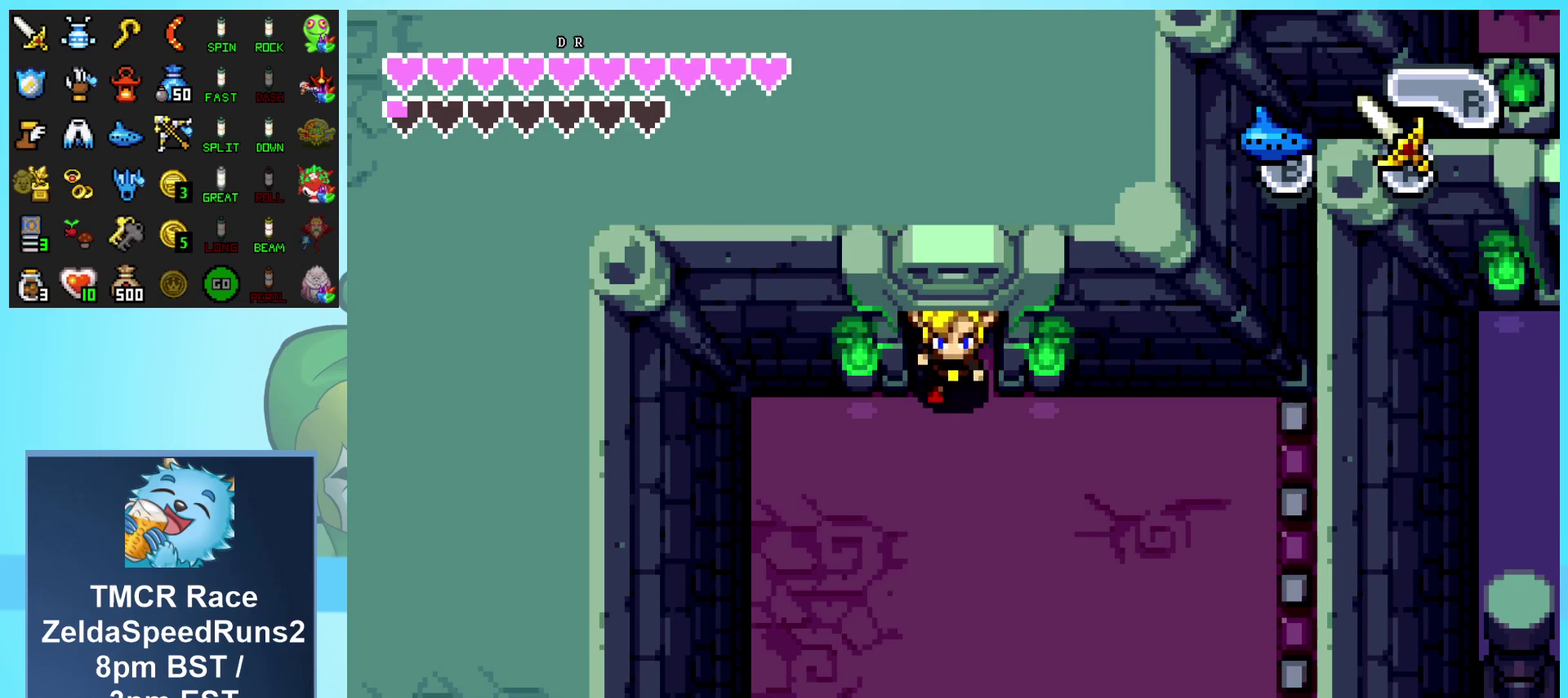
{"buttons": ["DPAD_DOWN", "DPAD_RIGHT"], "events": []}
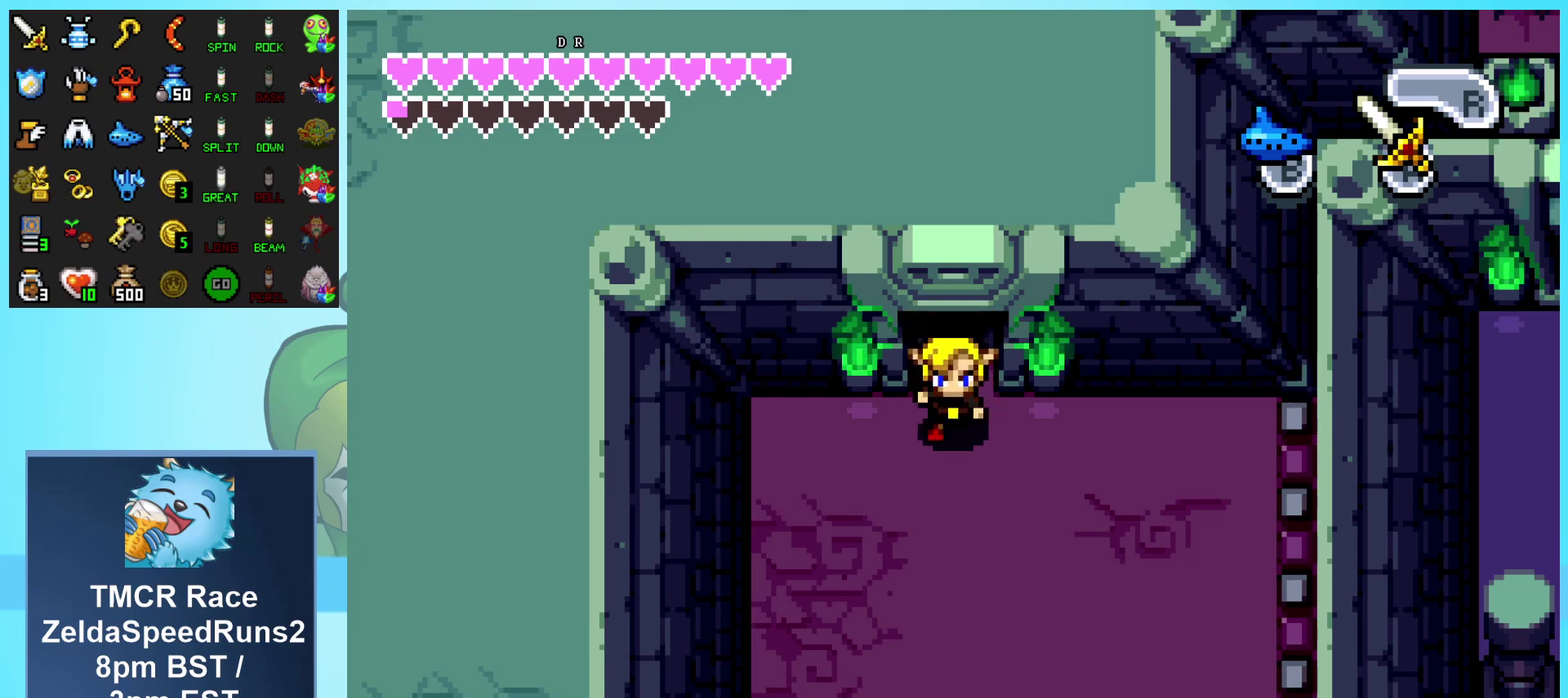
{"buttons": ["DPAD_DOWN", "DPAD_RIGHT"], "events": []}
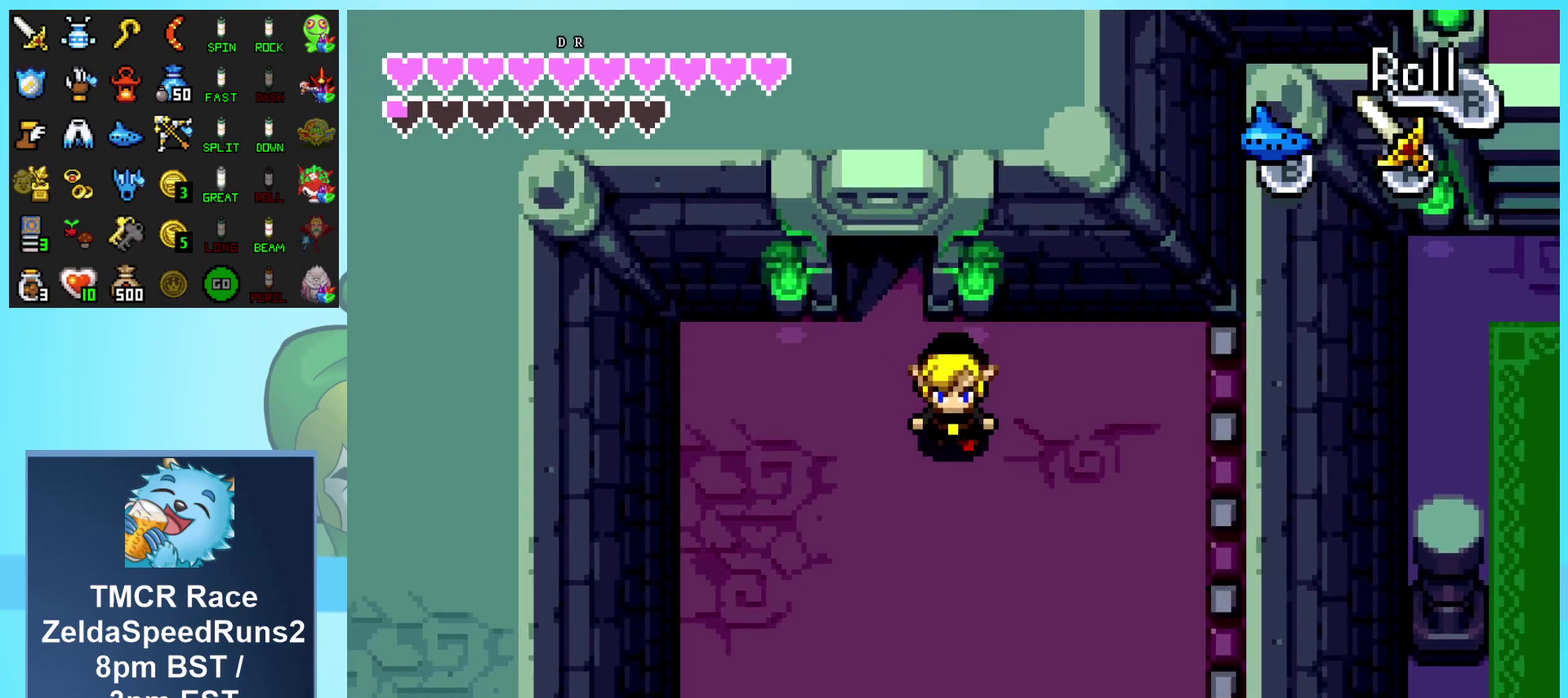
{"buttons": ["DPAD_DOWN"], "events": [[383, "DPAD_RIGHT", "up"]]}
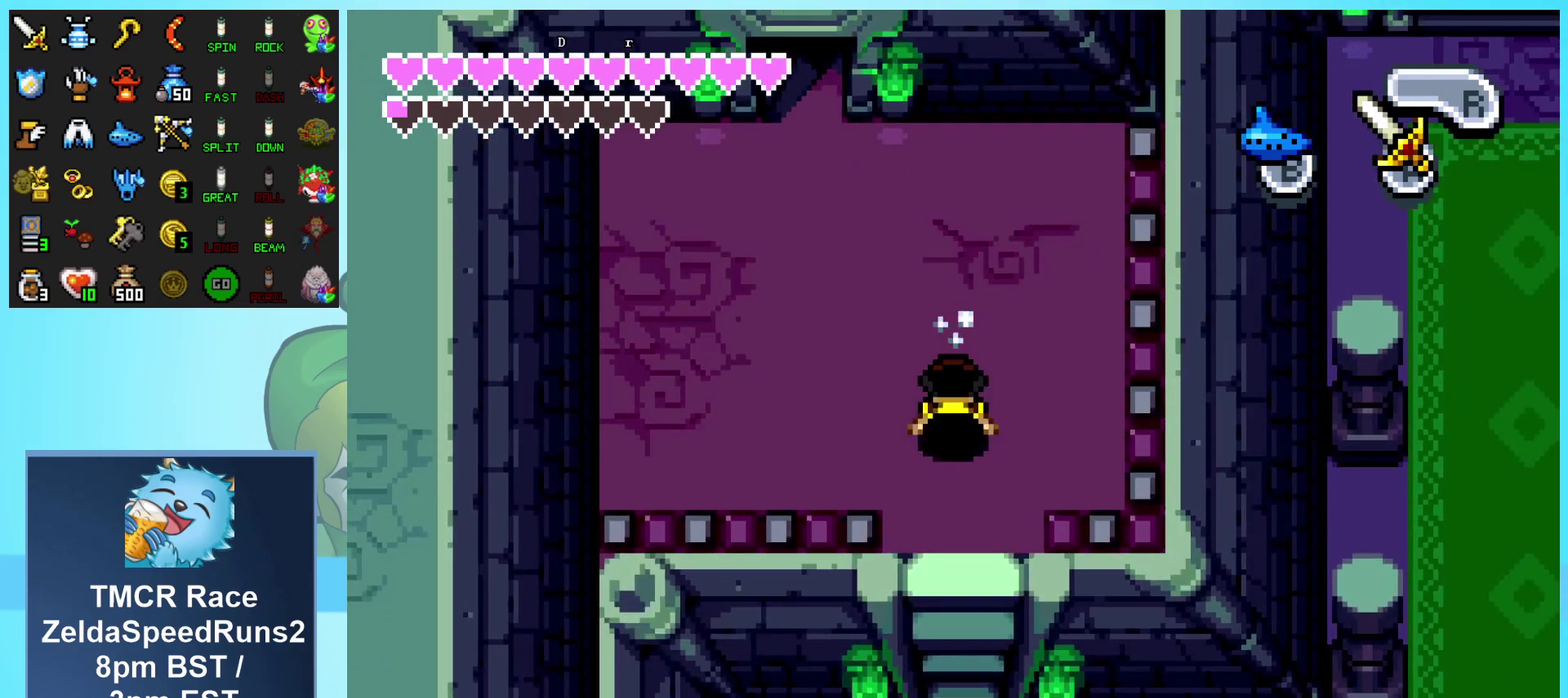
{"buttons": ["DPAD_DOWN"], "events": []}
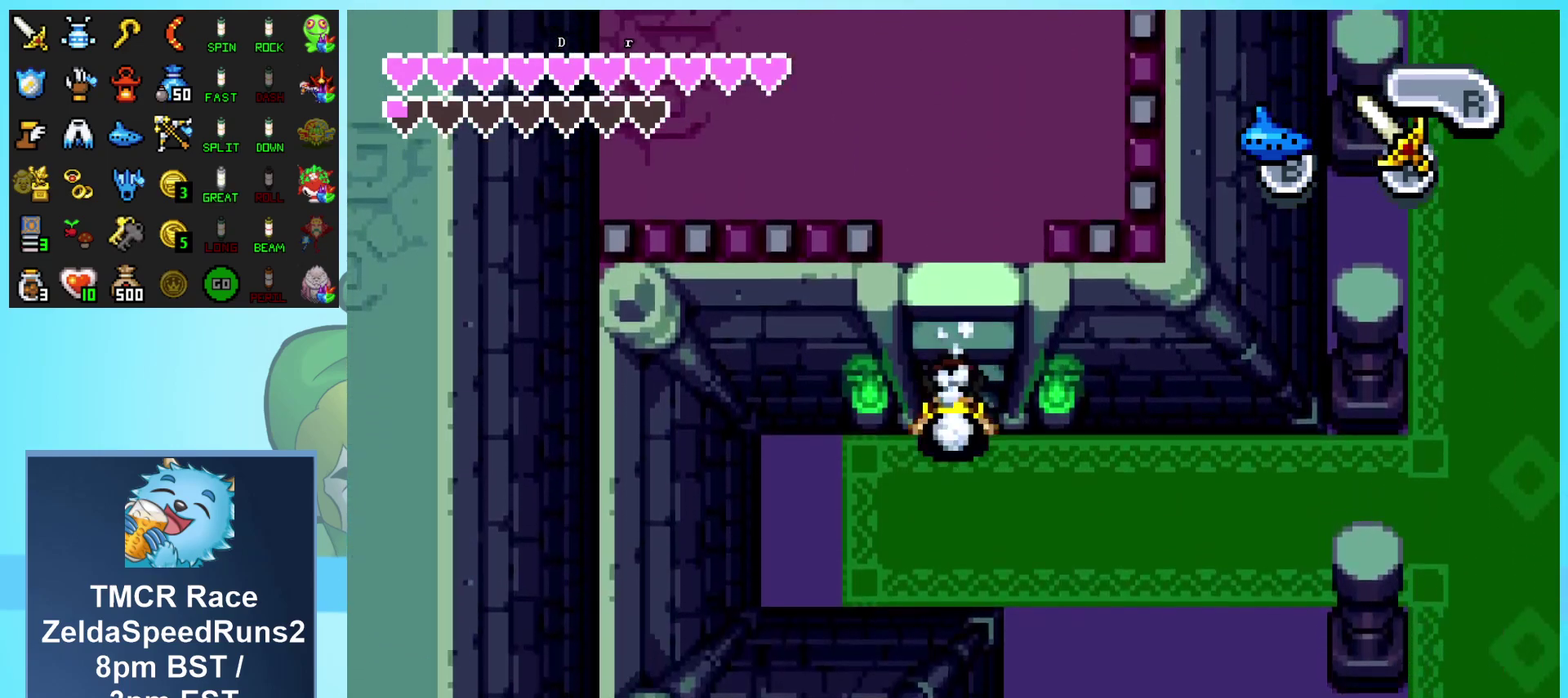
{"buttons": ["DPAD_RIGHT"], "events": [[67, "DPAD_RIGHT", "down"], [83, "DPAD_DOWN", "up"]]}
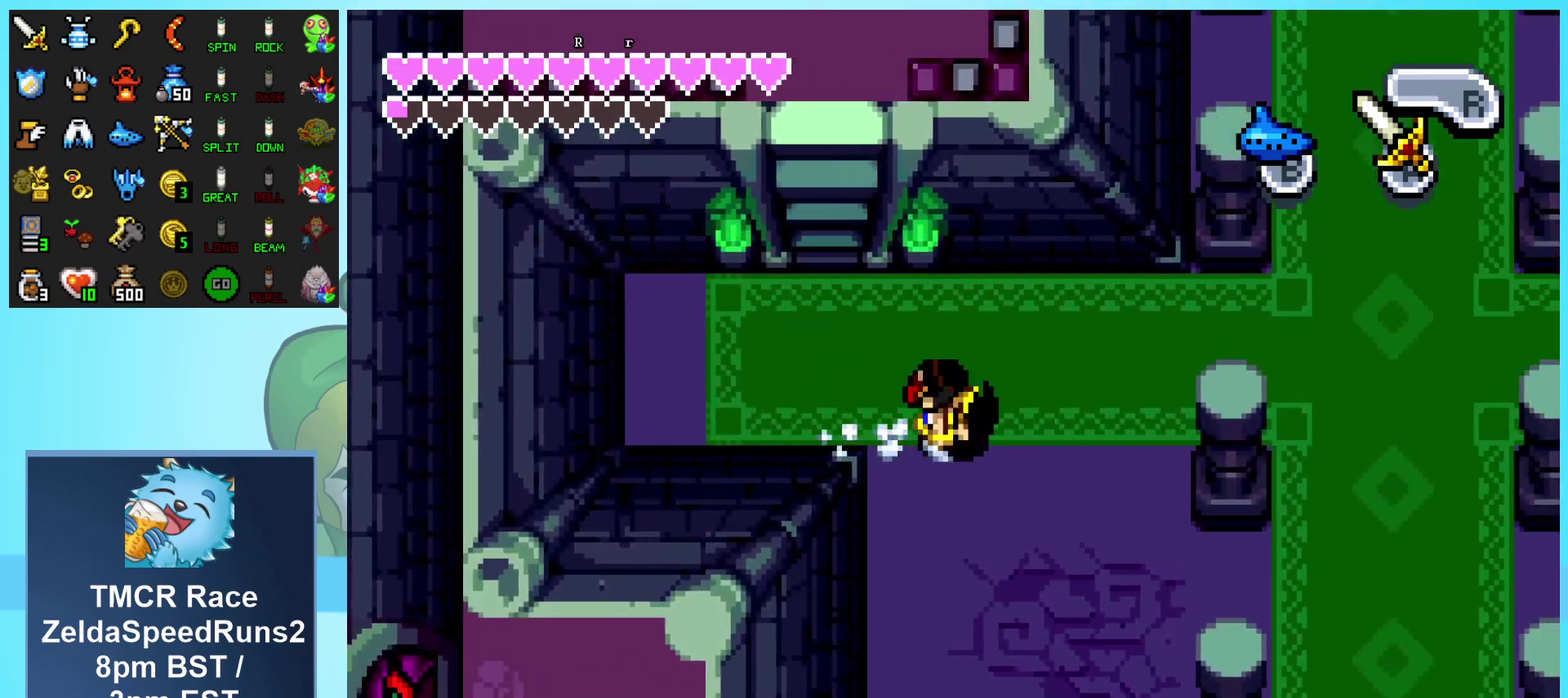
{"buttons": ["DPAD_RIGHT"], "events": [[83, "DPAD_UP", "down"], [150, "DPAD_RIGHT", "up"], [267, "DPAD_RIGHT", "down"], [383, "DPAD_UP", "up"]]}
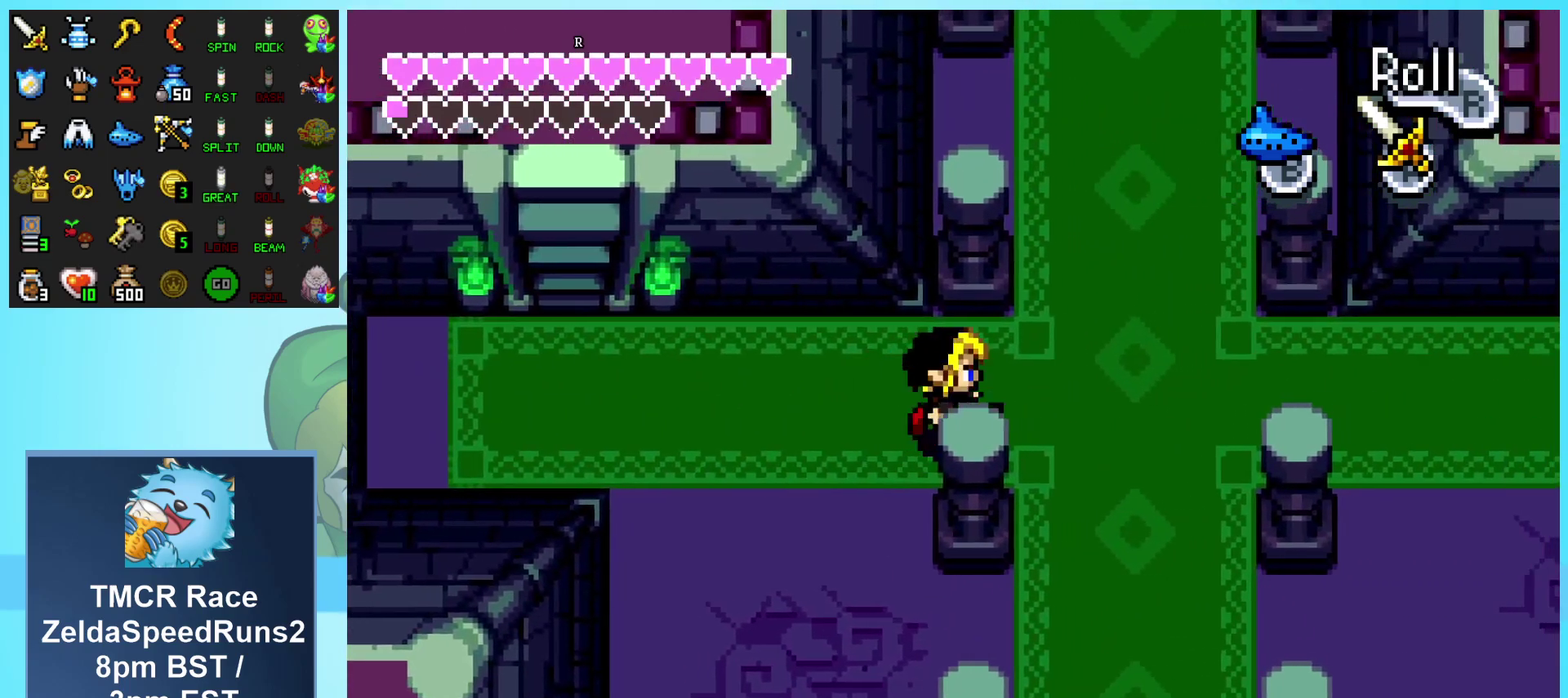
{"buttons": ["DPAD_DOWN"], "events": [[167, "DPAD_DOWN", "down"], [500, "DPAD_RIGHT", "up"]]}
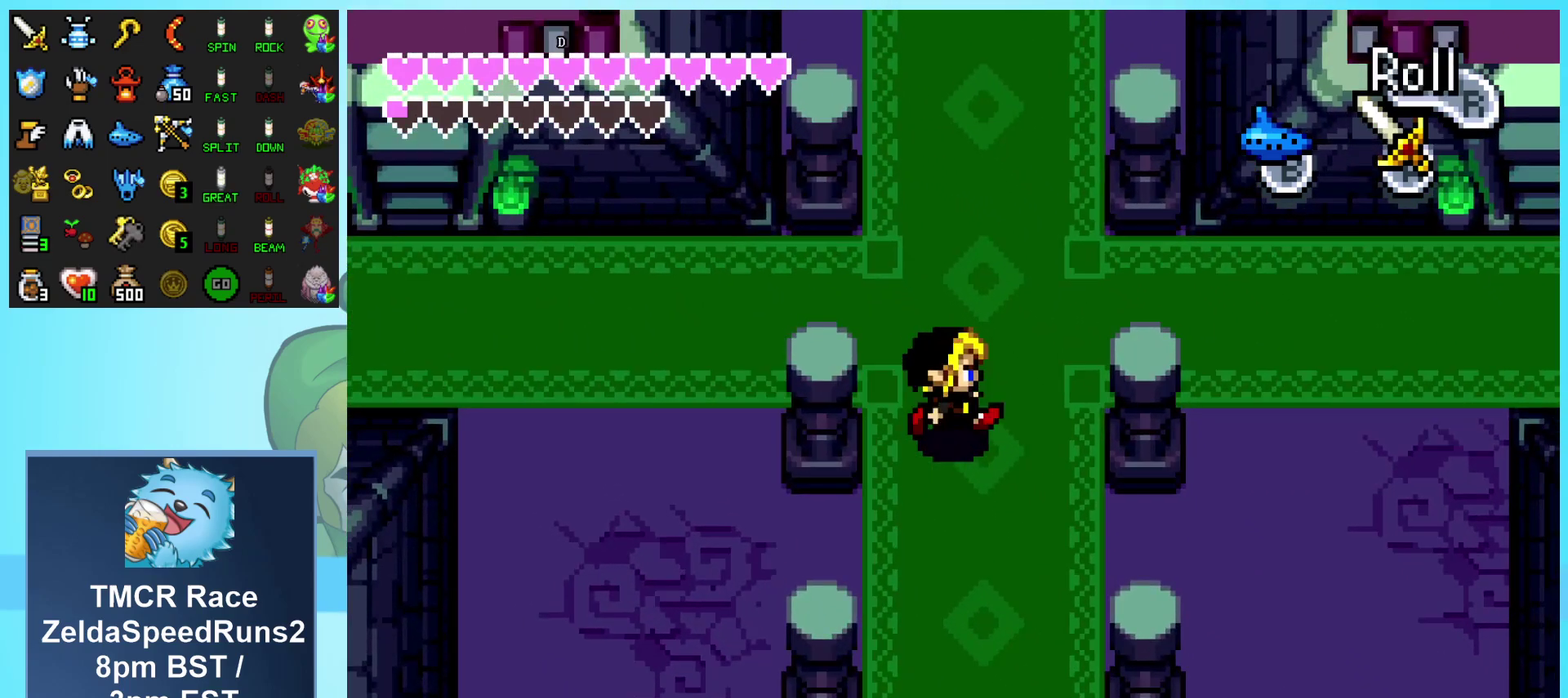
{"buttons": ["DPAD_DOWN"], "events": []}
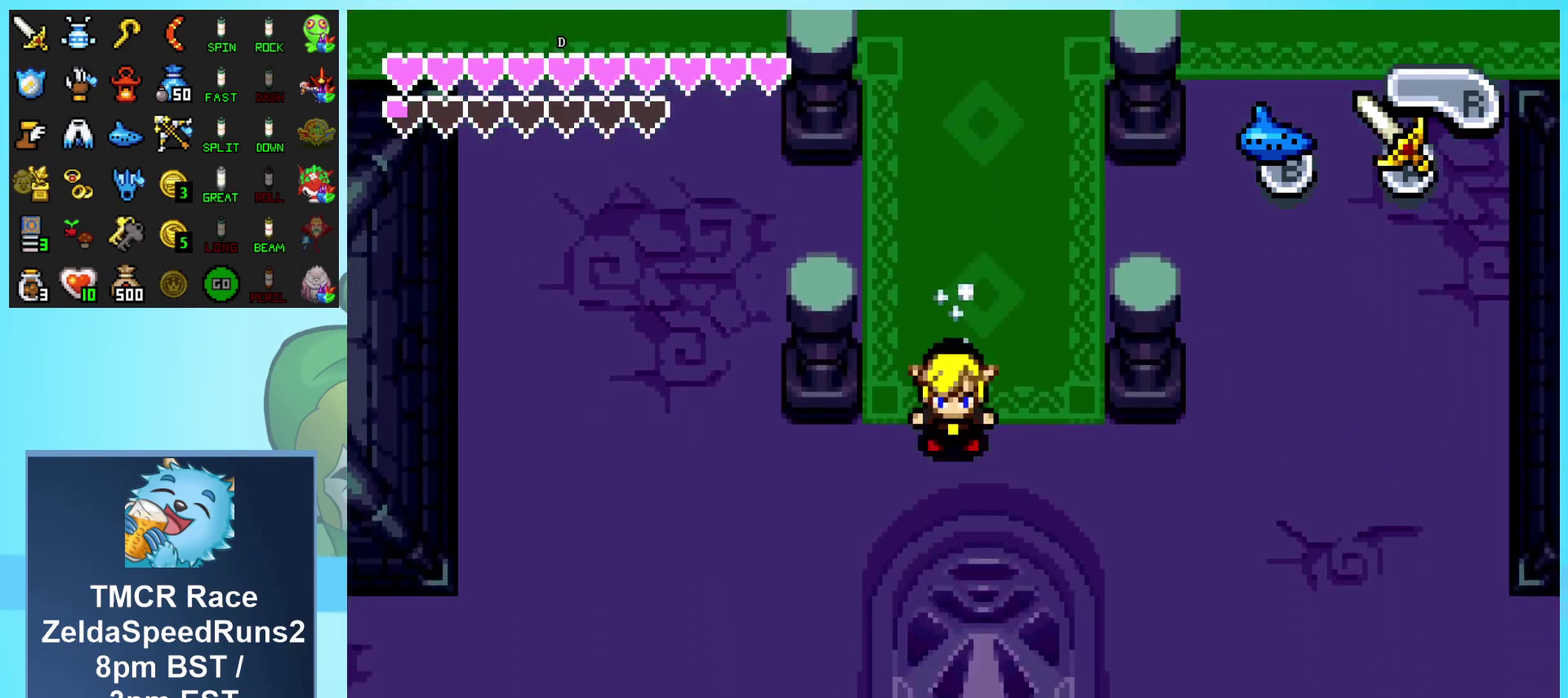
{"buttons": ["DPAD_DOWN"], "events": []}
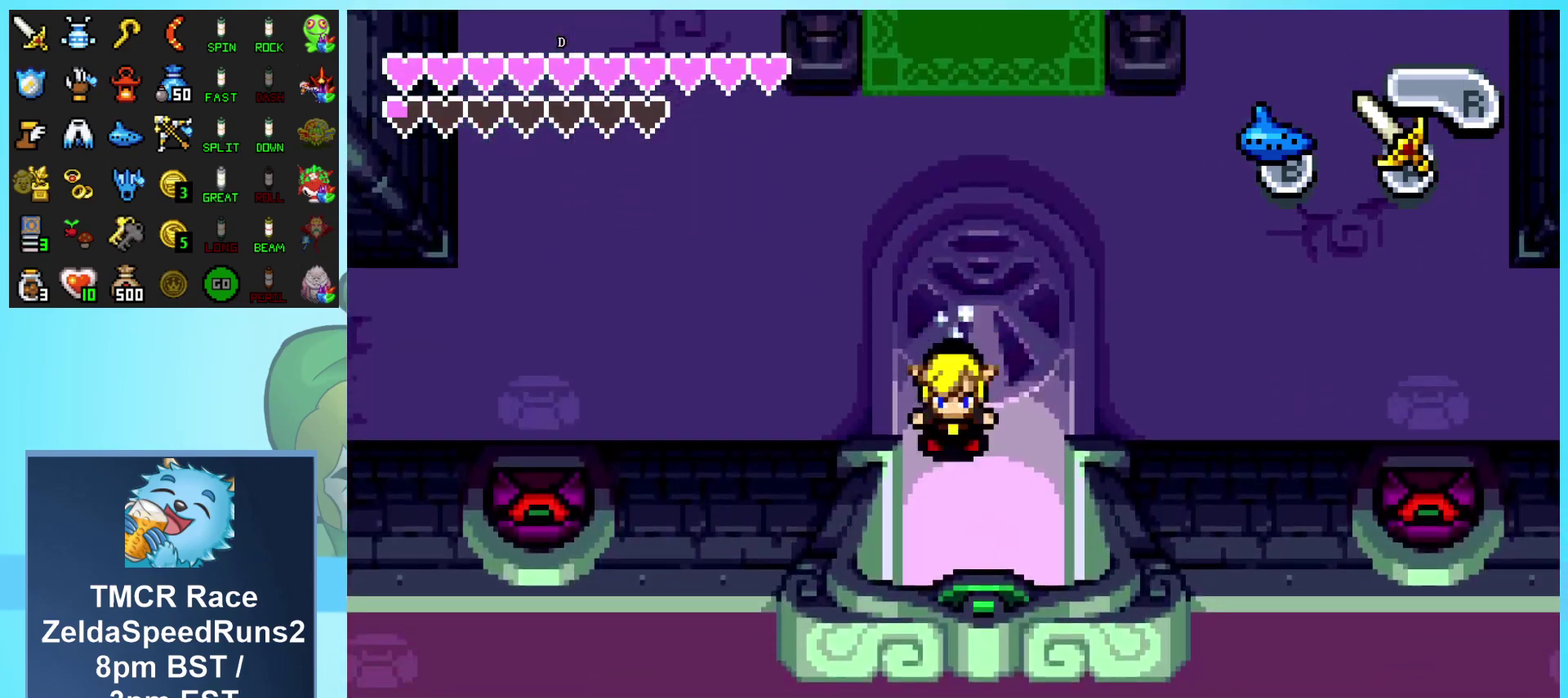
{"buttons": ["DPAD_DOWN"], "events": []}